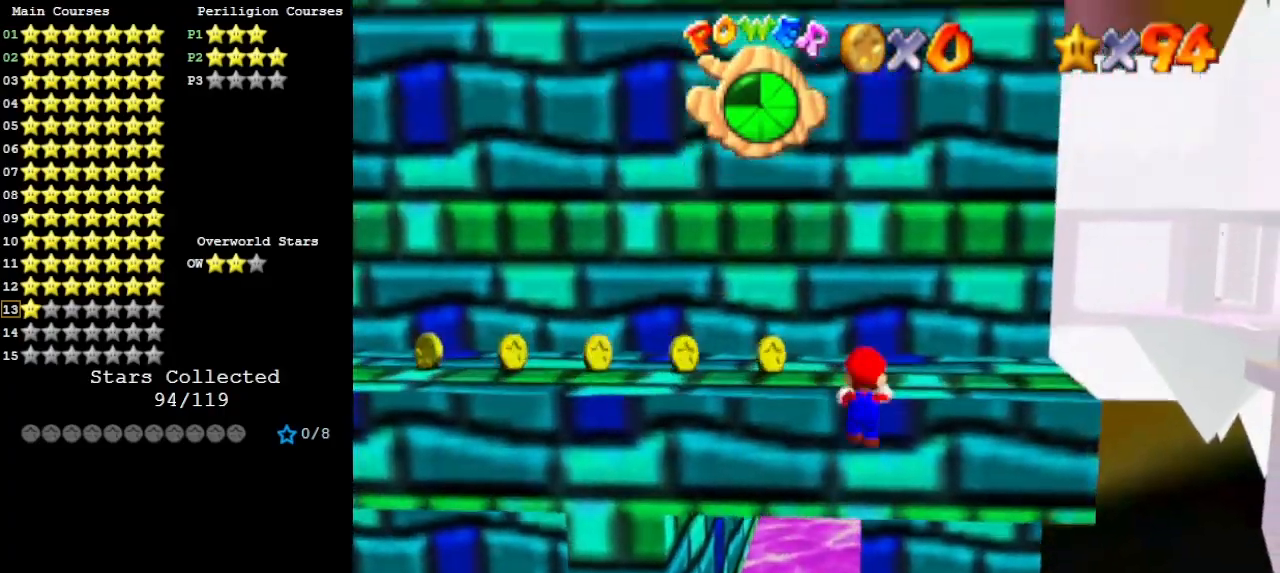
Gameplay with a controller (Nintendo layout); each line is a JSON object with the inputs held at the frame after it. "events" lists button and stick changes between this image and that frame as [ms after this image, input, new state], when the widget could be followed in between. Not read: L3 R3.
{"buttons": [], "left_stick": "up", "events": [[33, "A", "up"], [100, "C_DOWN", "up"], [167, "C_DOWN", "down"], [200, "C_RIGHT", "down"], [233, "C_RIGHT", "up"], [267, "C_DOWN", "up"], [300, "C_RIGHT", "down"], [367, "C_RIGHT", "up"]]}
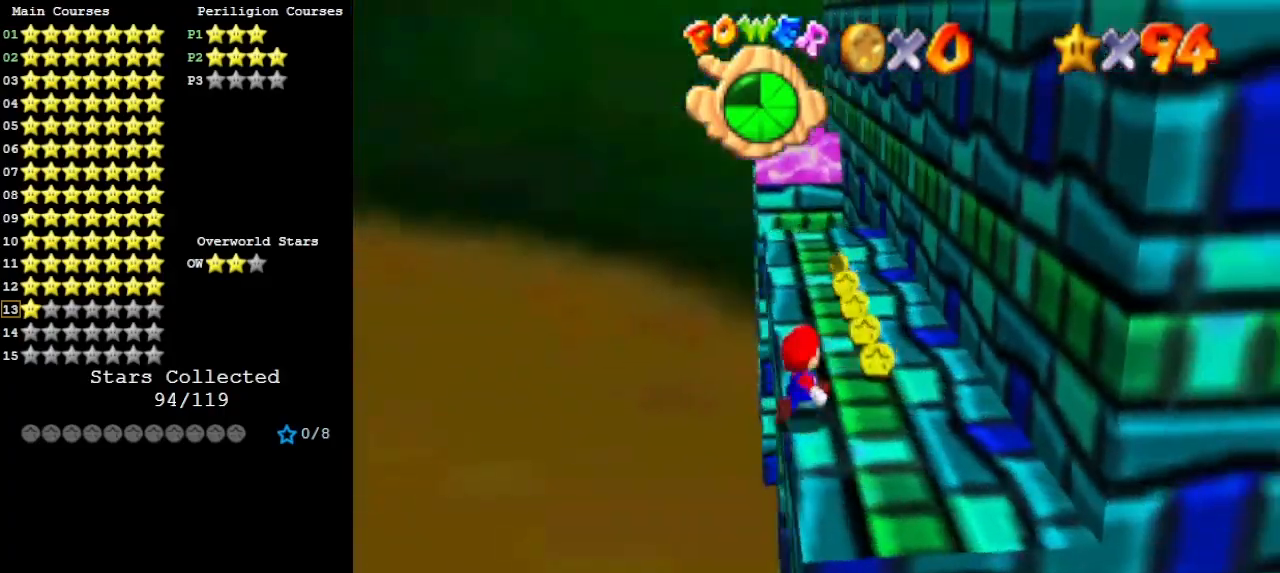
{"buttons": [], "left_stick": "up", "events": []}
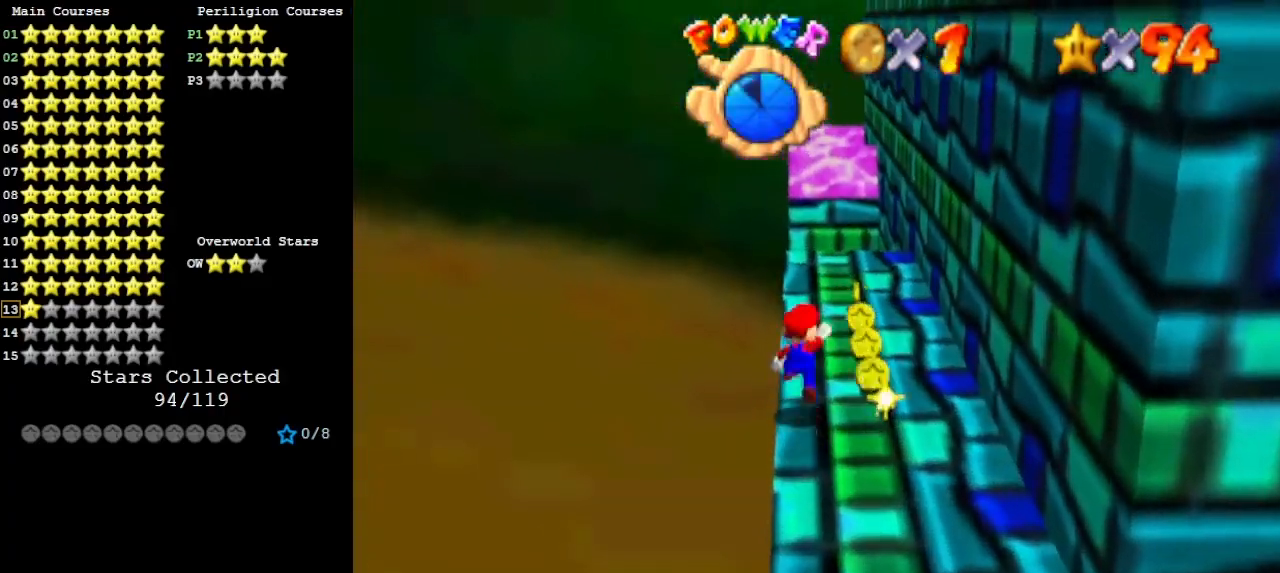
{"buttons": ["A"], "left_stick": "up", "events": [[33, "A", "down"], [33, "B", "down"], [133, "left_stick", "up-right"], [167, "A", "up"], [200, "B", "up"], [433, "left_stick", "up"], [500, "A", "down"]]}
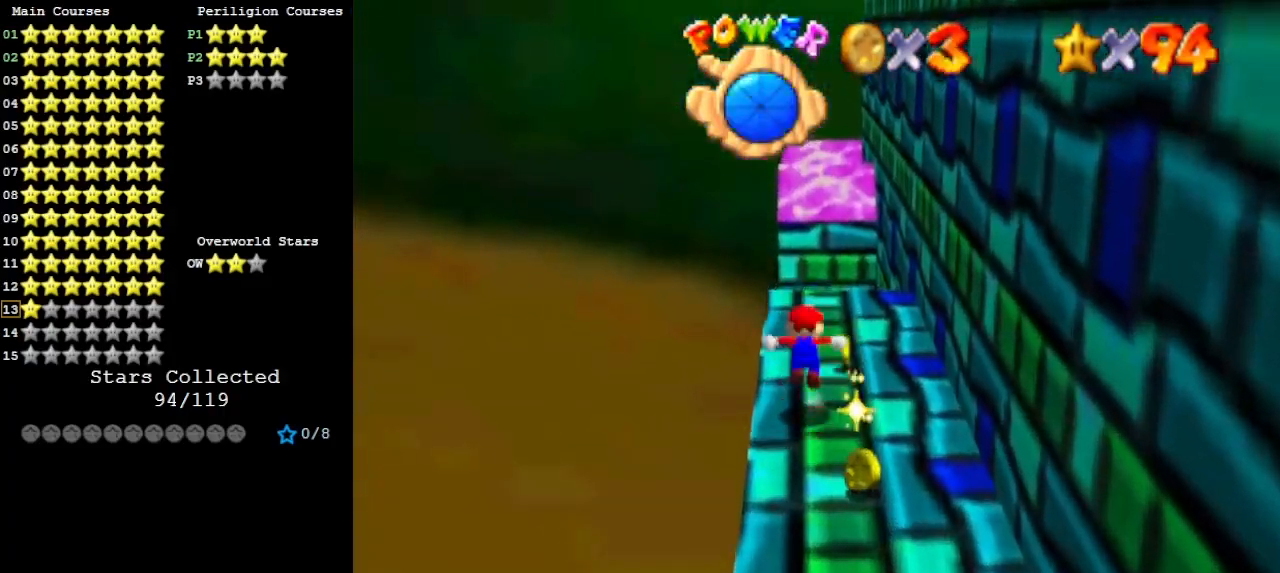
{"buttons": [], "left_stick": "up", "events": [[167, "A", "up"], [333, "C_LEFT", "down"], [467, "C_LEFT", "up"]]}
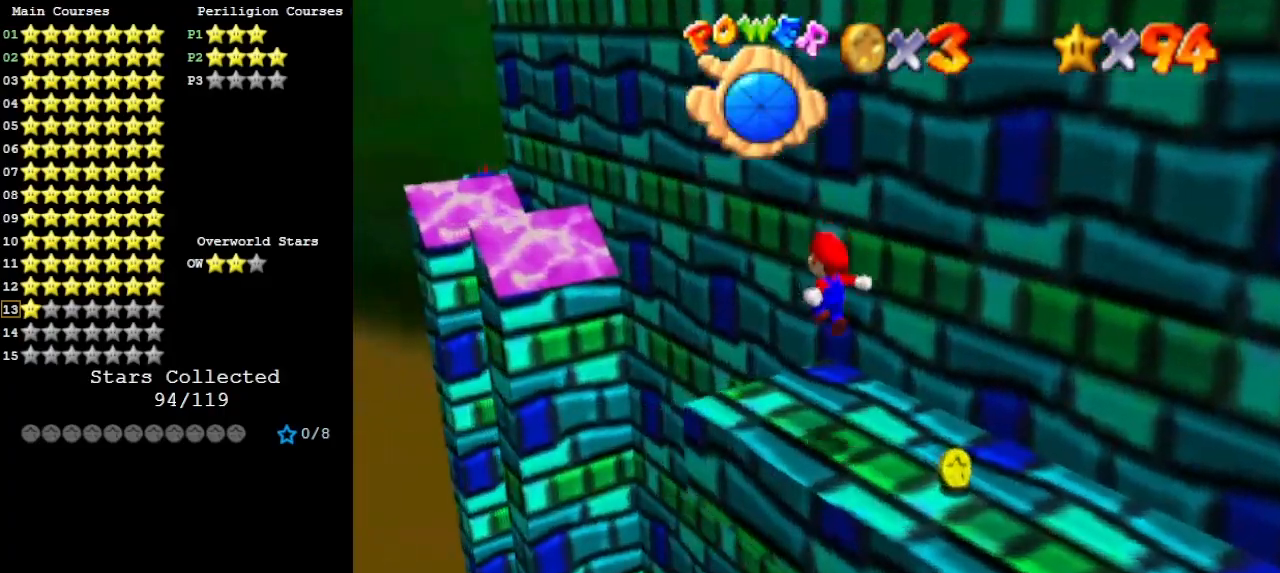
{"buttons": ["A", "B"], "left_stick": "up-left", "events": [[67, "left_stick", "up-left"], [300, "A", "down"], [367, "B", "down"]]}
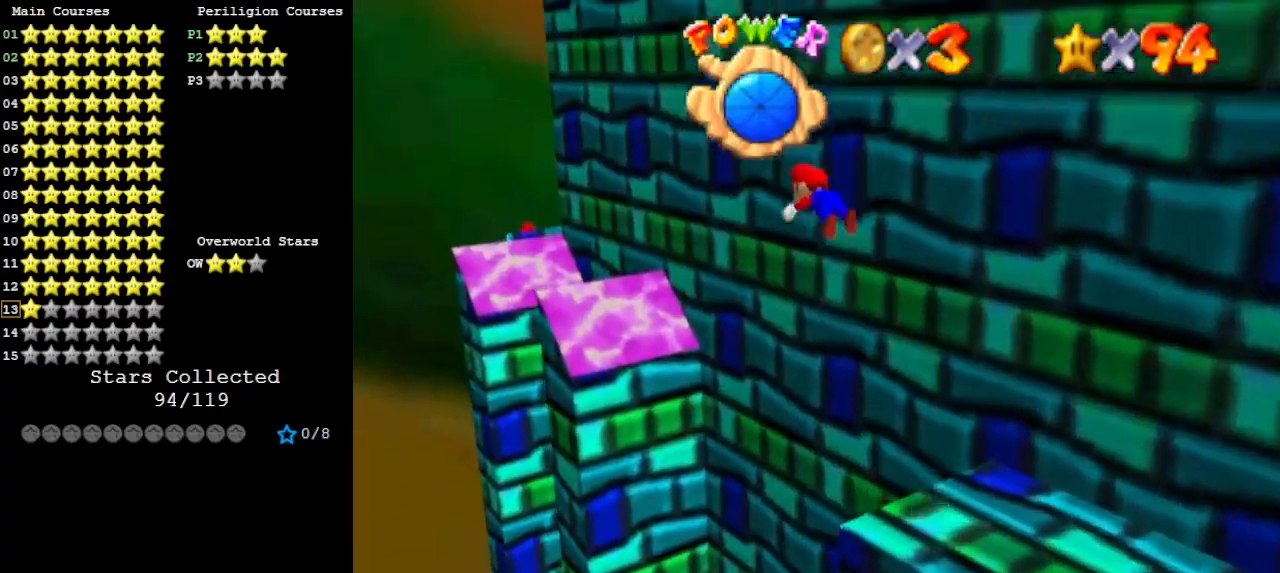
{"buttons": ["C_DOWN"], "left_stick": "up-left", "events": [[33, "A", "up"], [67, "B", "up"], [300, "C_LEFT", "down"], [367, "C_DOWN", "down"], [400, "C_LEFT", "up"]]}
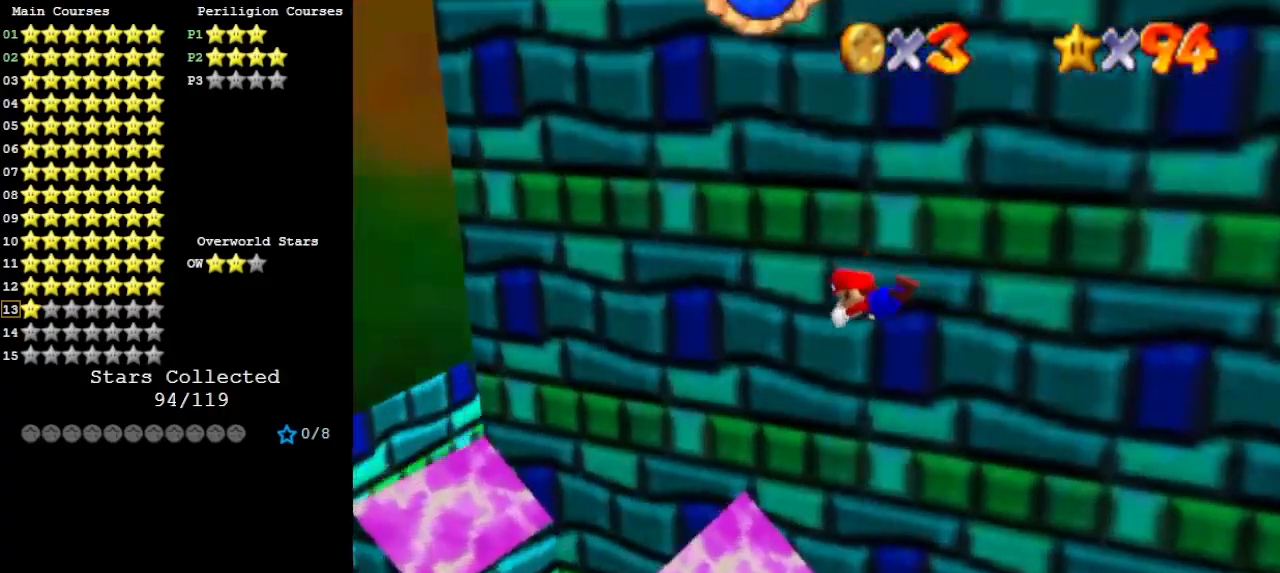
{"buttons": [], "left_stick": "up-left", "events": [[33, "C_DOWN", "up"], [67, "DPAD_DOWN", "down"], [167, "DPAD_DOWN", "up"], [267, "left_stick", "left"], [500, "left_stick", "up-left"]]}
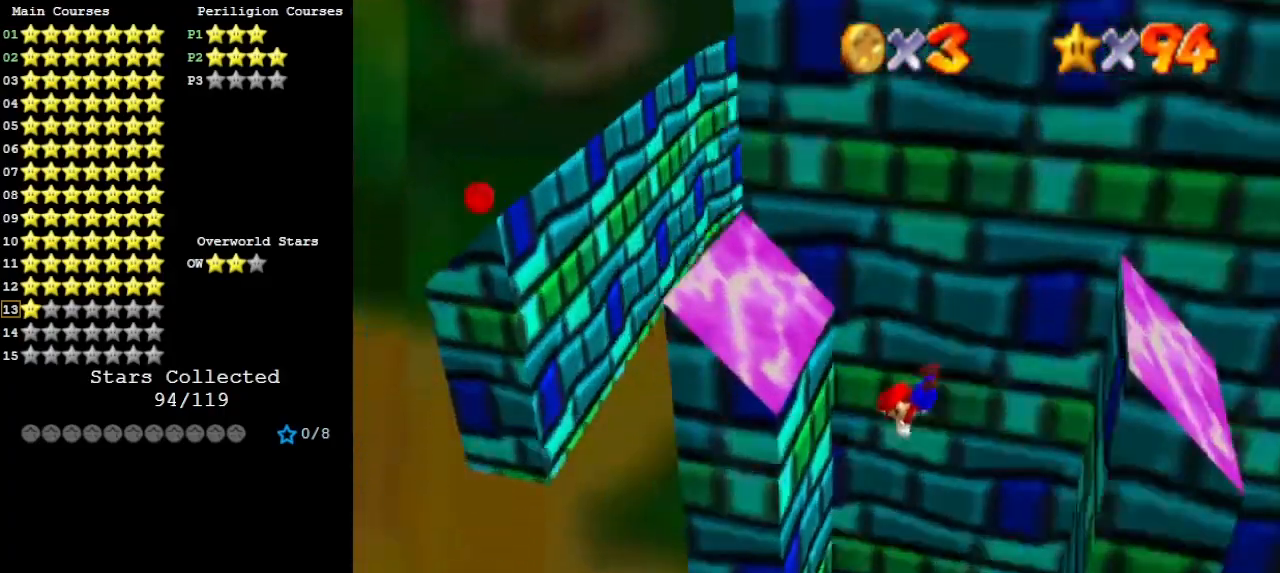
{"buttons": ["A", "B"], "left_stick": "up-right", "events": [[200, "left_stick", "up-right"], [267, "A", "down"], [467, "B", "down"]]}
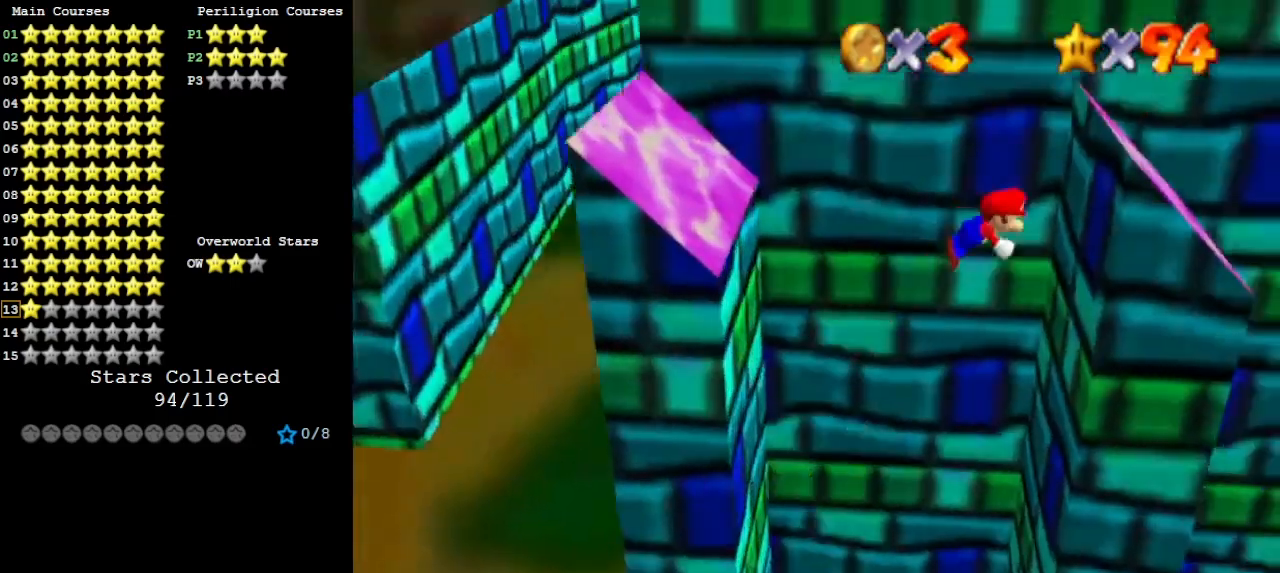
{"buttons": ["A"], "left_stick": "up-left", "events": [[33, "A", "up"], [100, "B", "up"], [200, "A", "down"], [200, "left_stick", "up-left"]]}
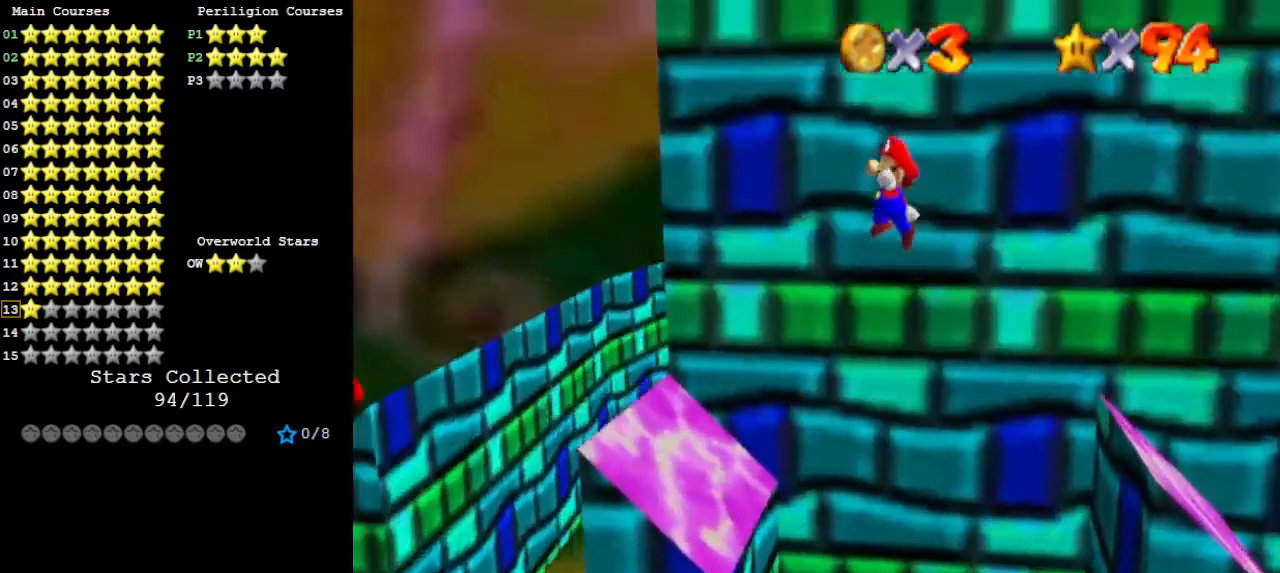
{"buttons": [], "left_stick": "up", "events": [[200, "left_stick", "up"], [233, "B", "down"], [400, "A", "up"], [400, "B", "up"]]}
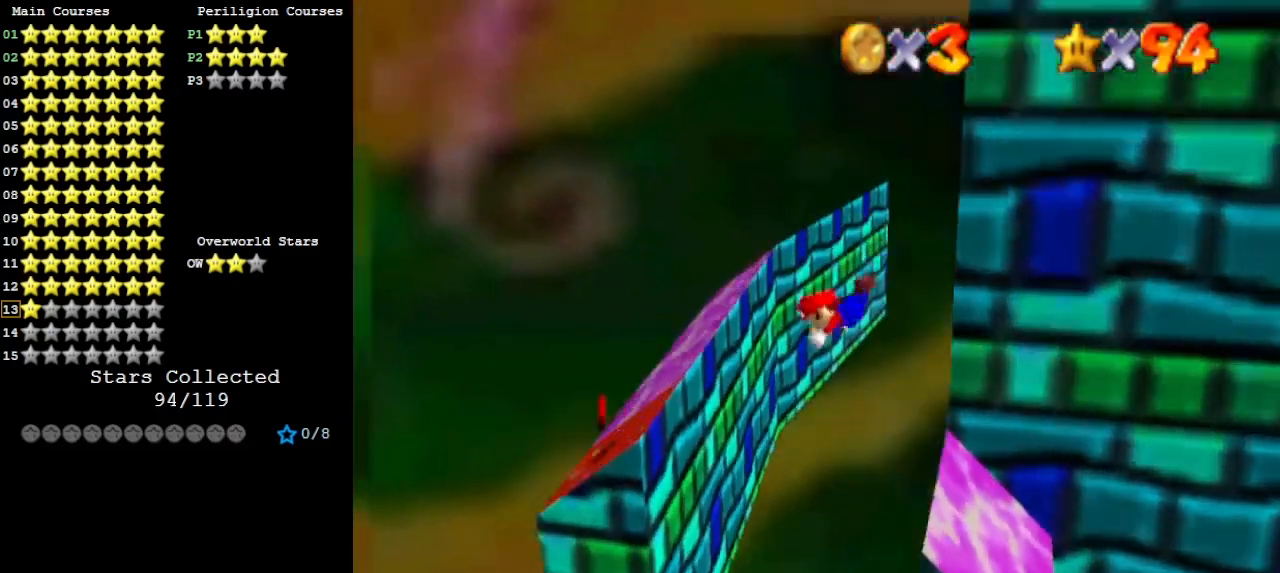
{"buttons": ["A"], "left_stick": "up-right", "events": [[467, "A", "down"], [500, "left_stick", "up-right"]]}
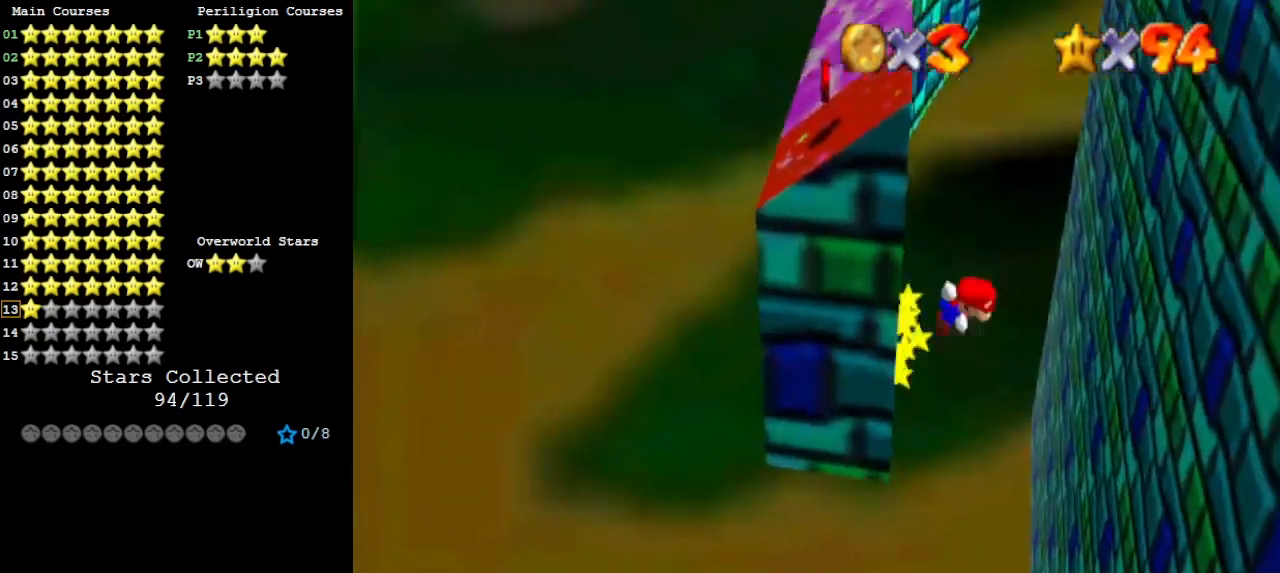
{"buttons": [], "left_stick": "up-right", "events": [[100, "A", "up"], [200, "B", "down"], [367, "B", "up"]]}
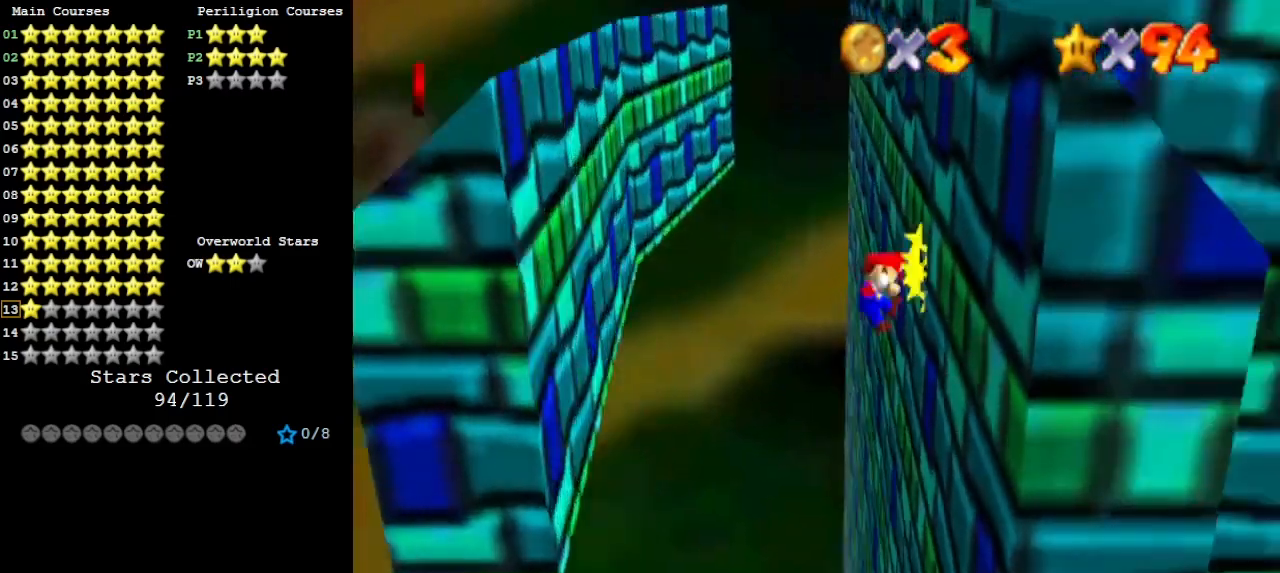
{"buttons": [], "left_stick": "up-left", "events": [[33, "A", "down"], [33, "left_stick", "up"], [167, "left_stick", "up-left"], [200, "A", "up"], [267, "B", "down"], [400, "B", "up"]]}
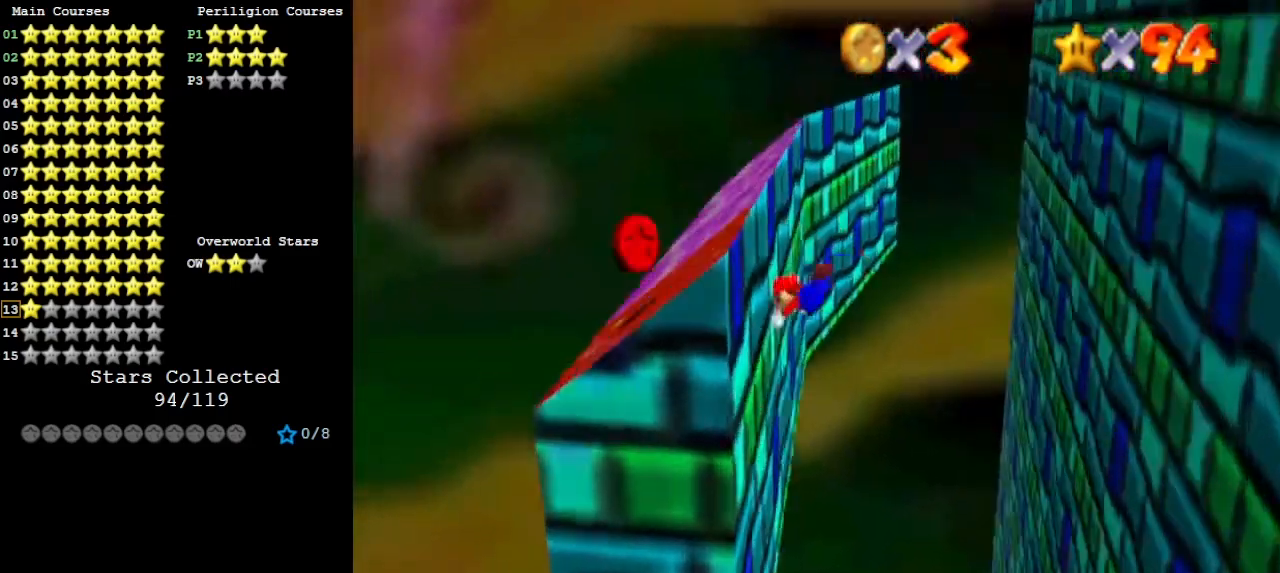
{"buttons": ["B"], "left_stick": "up-right", "events": [[200, "A", "down"], [233, "left_stick", "up-right"], [267, "A", "up"], [400, "B", "down"]]}
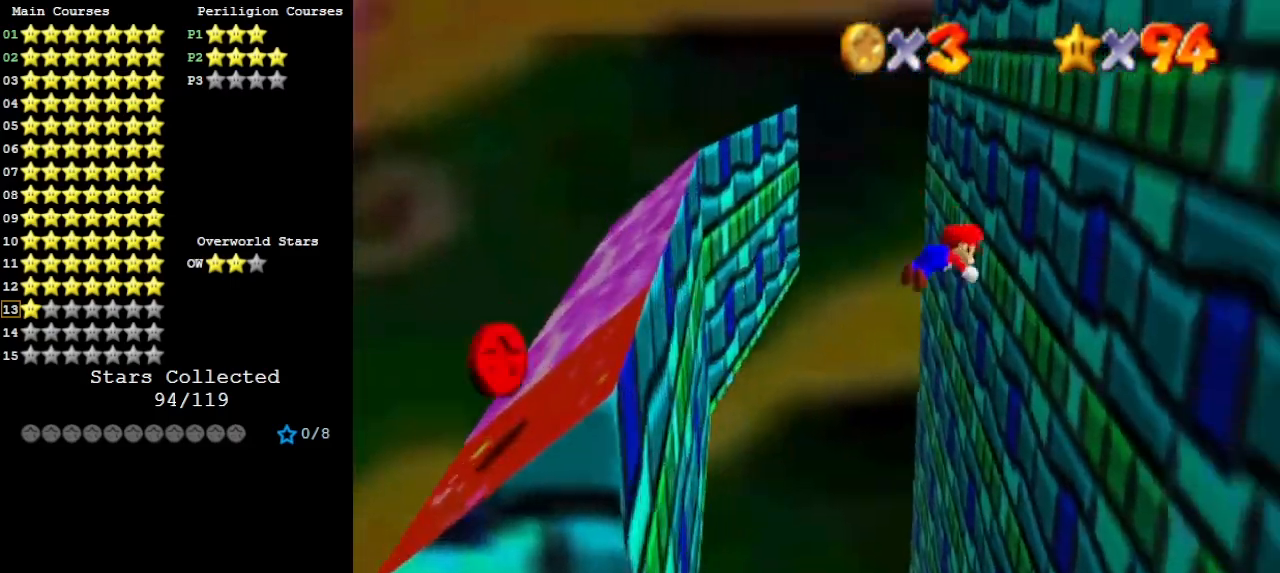
{"buttons": [], "left_stick": "up-left", "events": [[100, "B", "up"], [333, "A", "down"], [367, "left_stick", "up-left"], [433, "A", "up"]]}
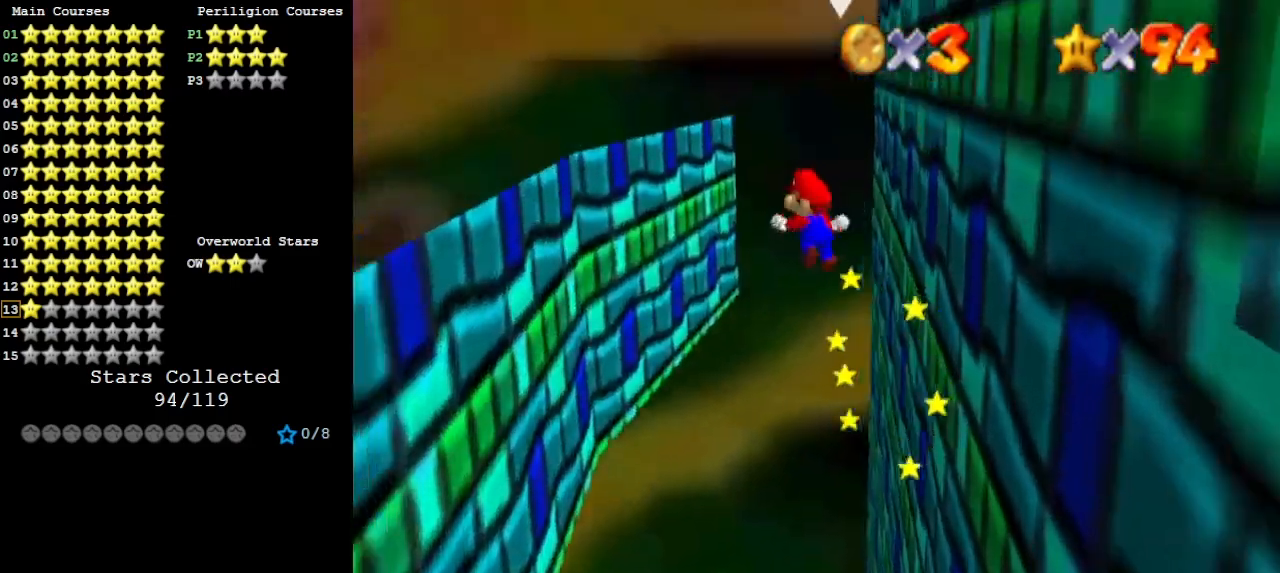
{"buttons": ["A"], "left_stick": "up", "events": [[33, "B", "down"], [133, "B", "up"], [433, "left_stick", "up"], [467, "A", "down"]]}
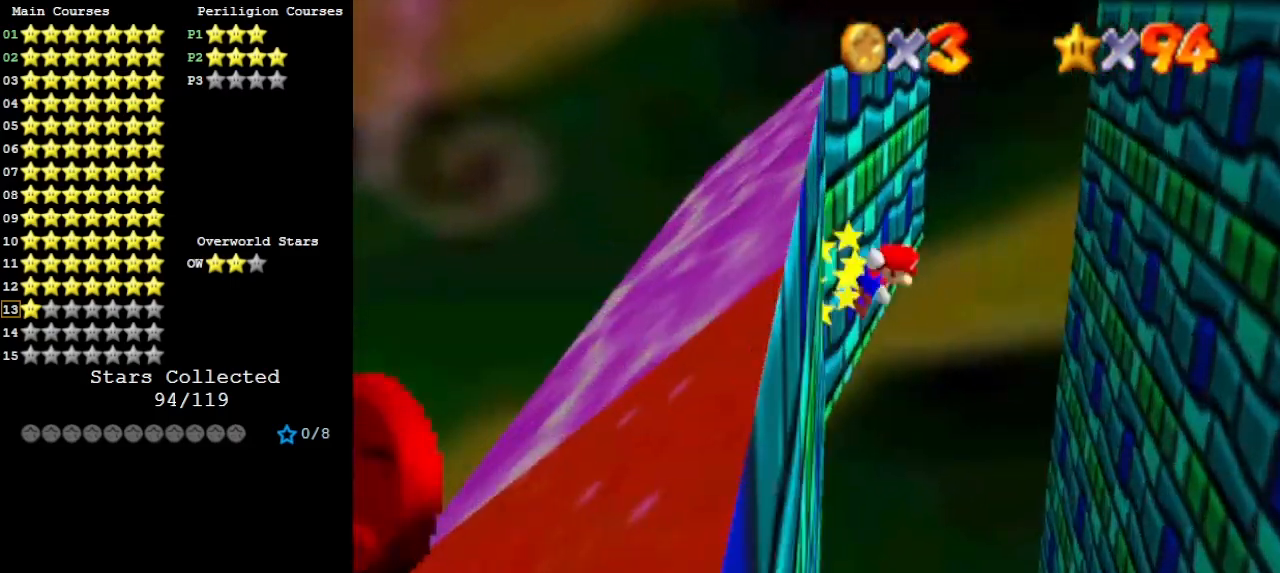
{"buttons": [], "left_stick": "up-right", "events": [[167, "A", "up"], [167, "left_stick", "up-right"], [233, "B", "down"], [300, "B", "up"]]}
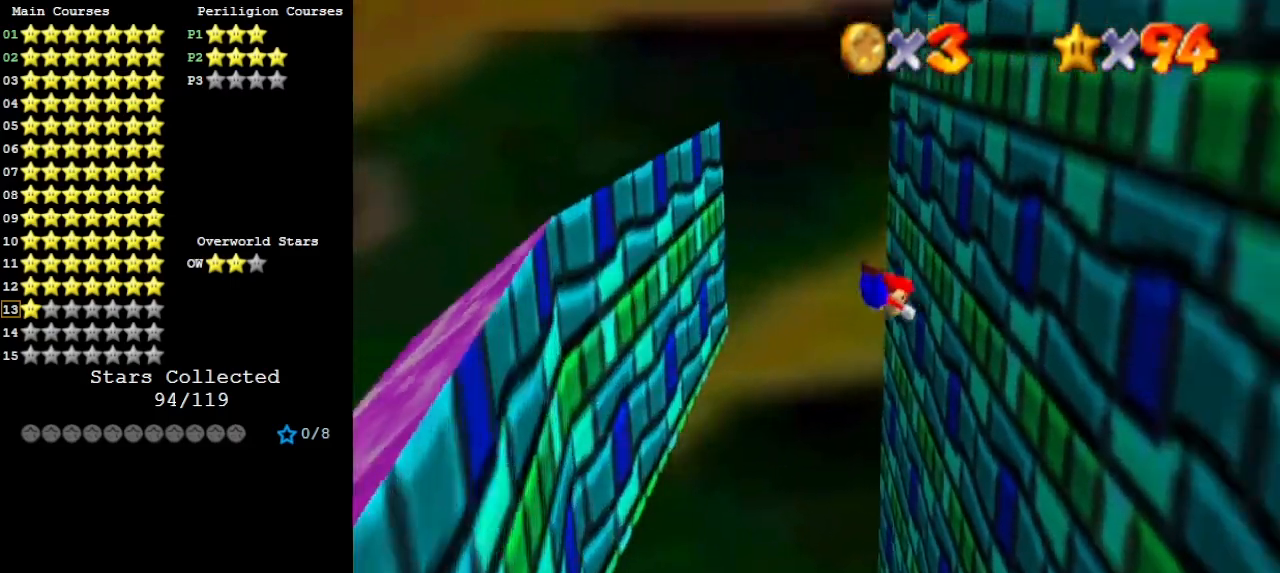
{"buttons": [], "left_stick": "up", "events": [[233, "A", "down"], [267, "left_stick", "up"], [500, "A", "up"]]}
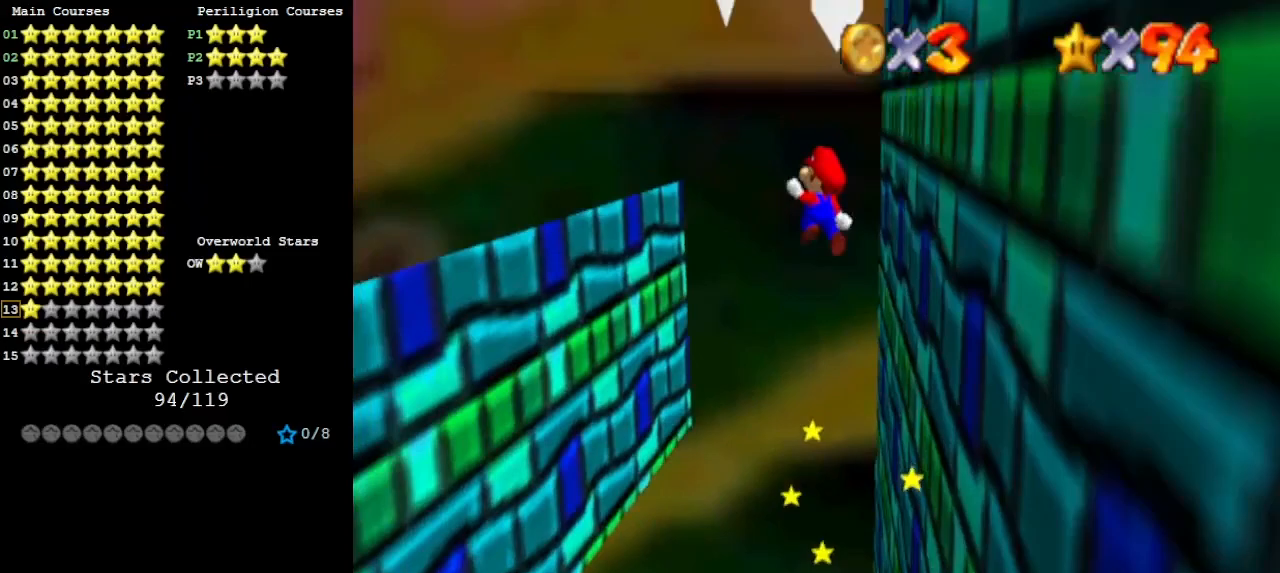
{"buttons": [], "left_stick": "left", "events": [[167, "left_stick", "left"]]}
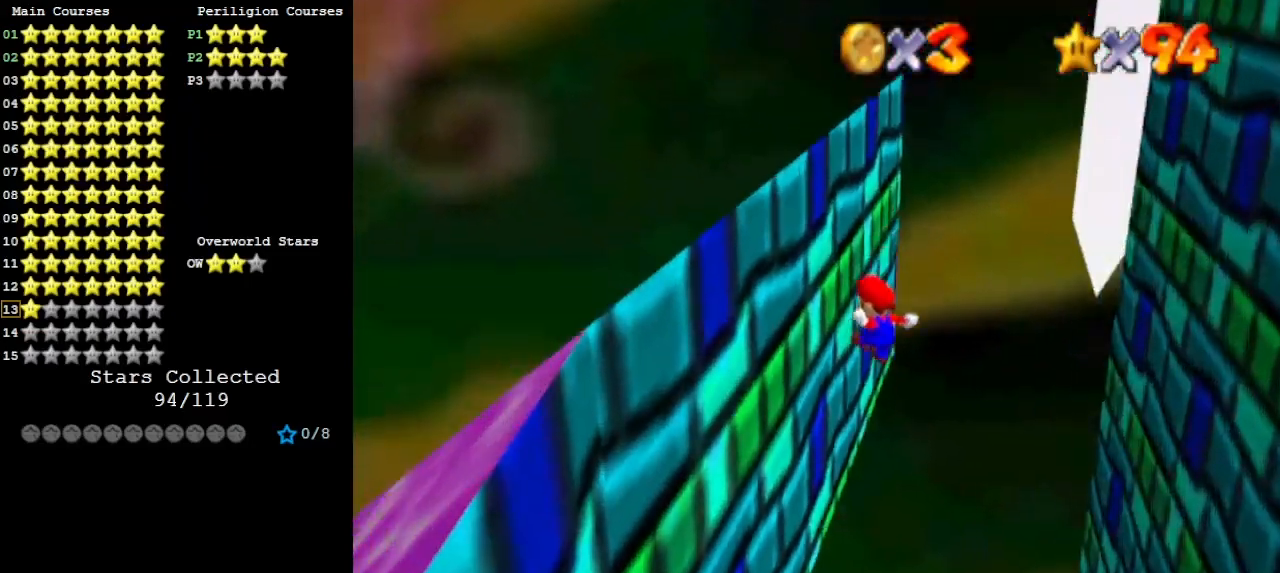
{"buttons": ["C_LEFT"], "left_stick": "up-right", "events": [[167, "A", "down"], [167, "left_stick", "up-right"], [433, "A", "up"], [467, "C_LEFT", "down"]]}
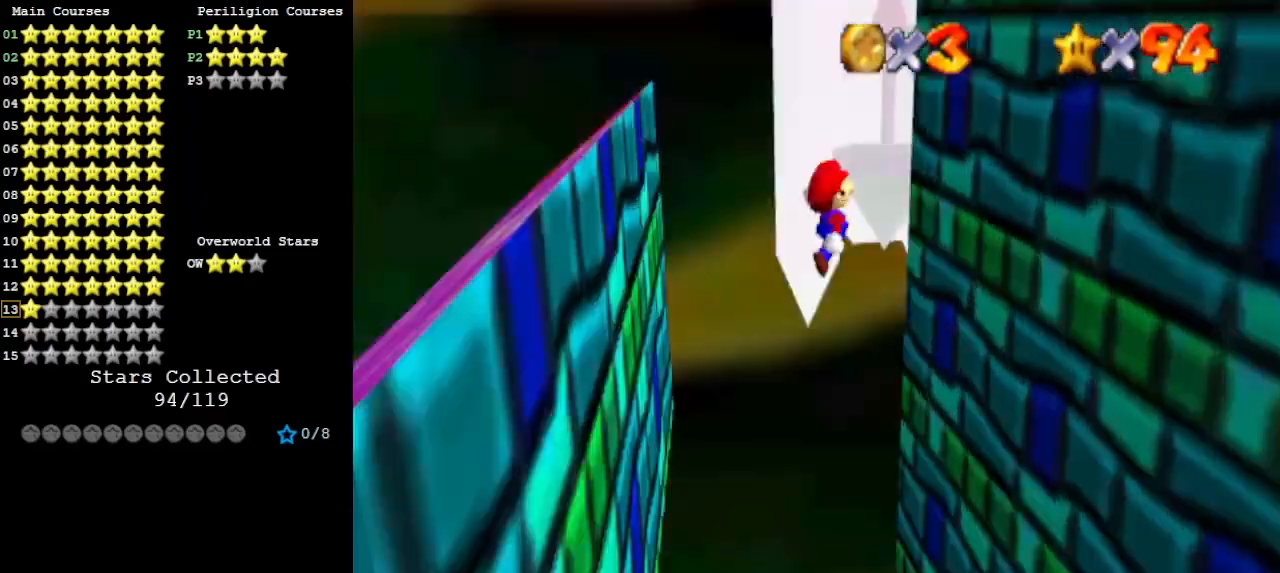
{"buttons": ["A"], "left_stick": "down", "events": [[67, "C_LEFT", "up"], [100, "left_stick", "up"], [133, "C_LEFT", "down"], [233, "C_LEFT", "up"], [367, "A", "down"], [367, "left_stick", "down"]]}
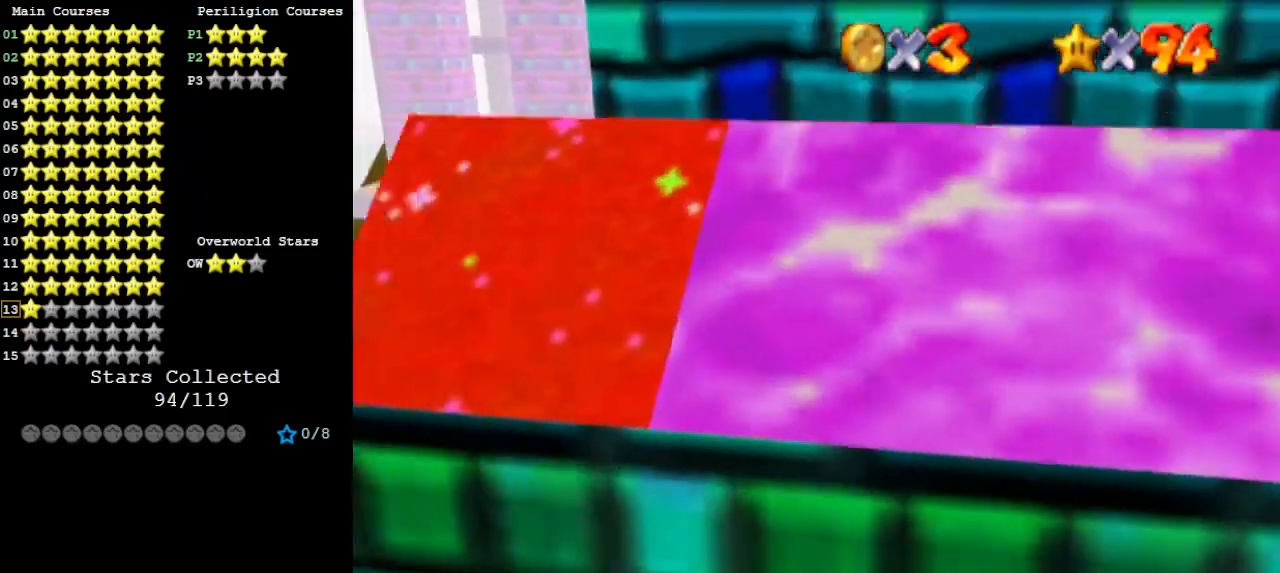
{"buttons": [], "left_stick": "down", "events": [[33, "A", "up"]]}
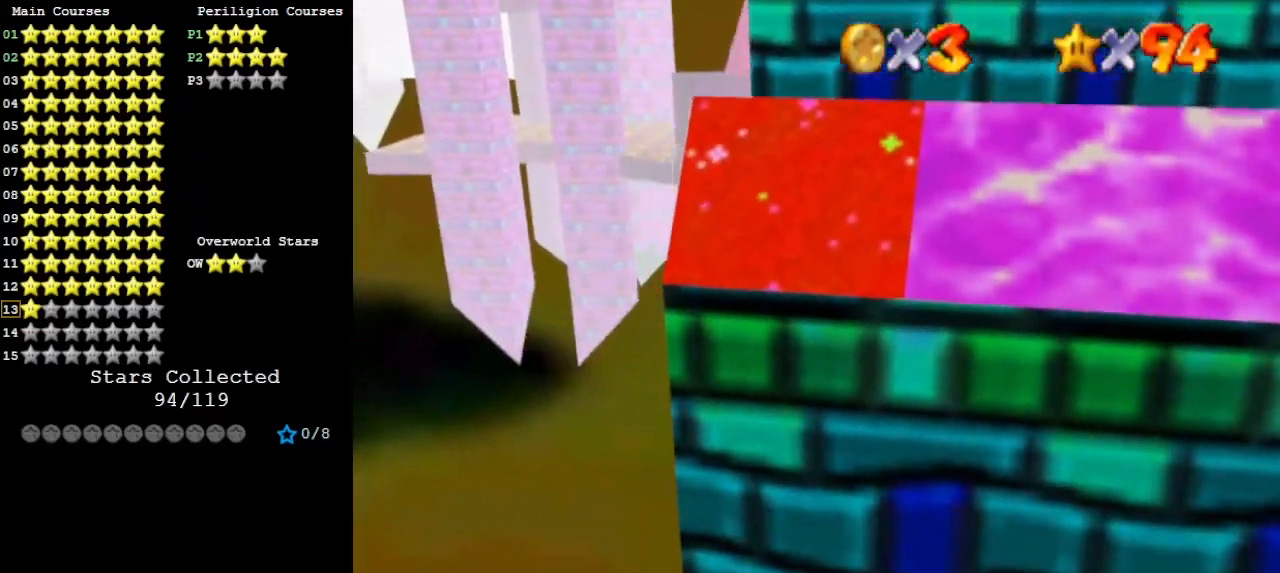
{"buttons": [], "left_stick": "up", "events": [[33, "A", "down"], [67, "A", "up"], [67, "left_stick", "up"]]}
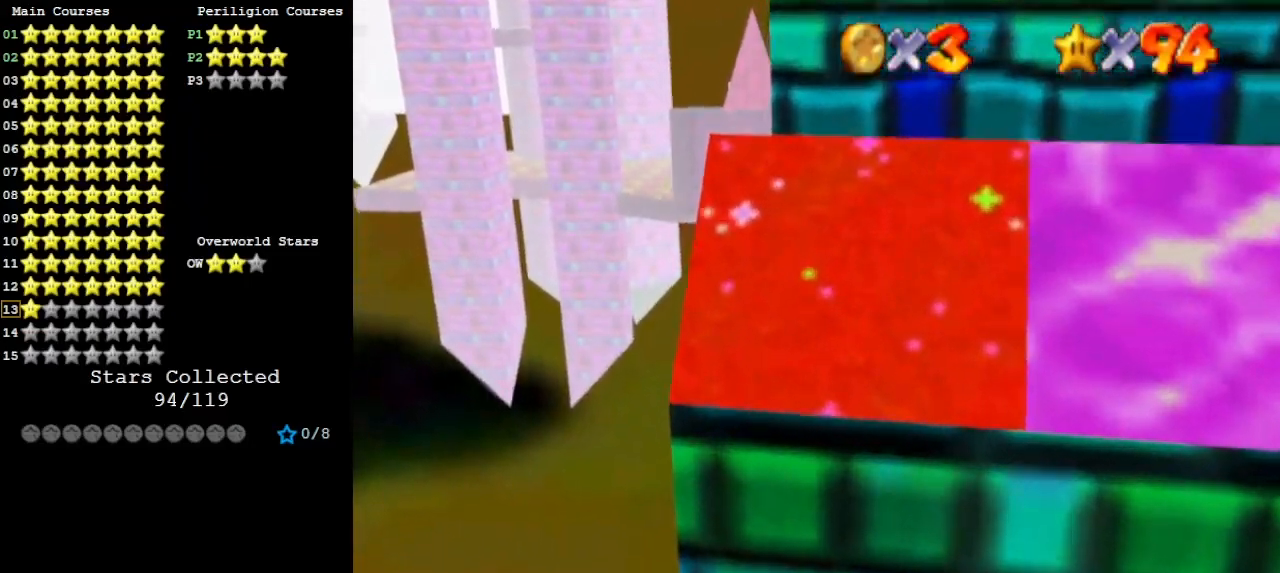
{"buttons": [], "left_stick": "down", "events": [[100, "A", "down"], [100, "left_stick", "down"], [267, "A", "up"]]}
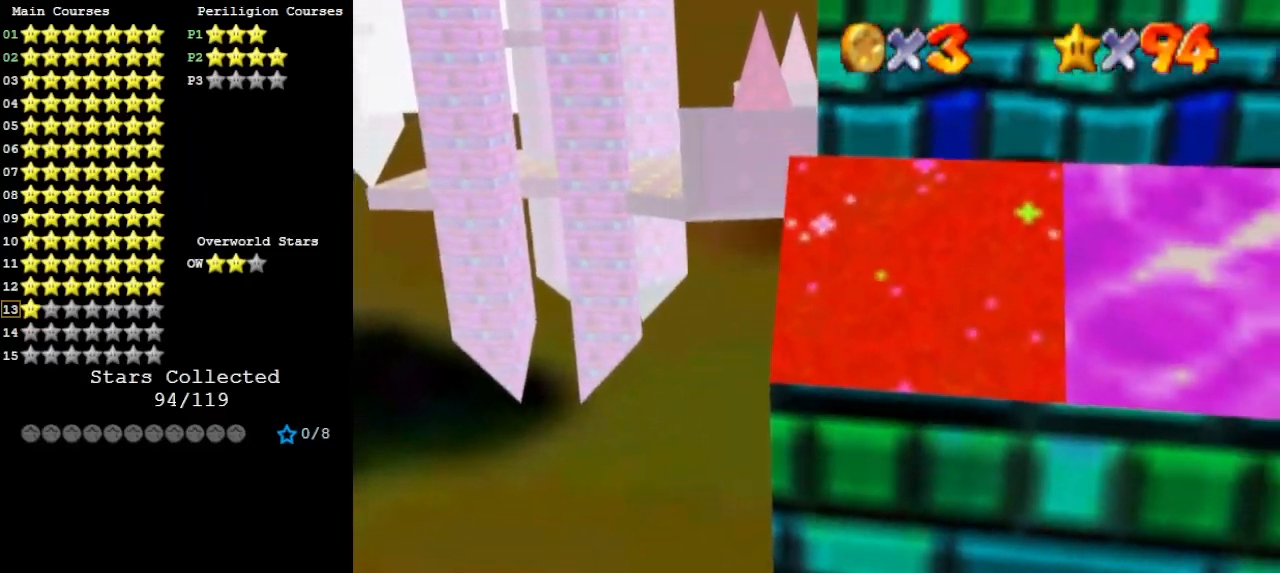
{"buttons": ["A"], "left_stick": "up-left", "events": [[233, "A", "down"], [233, "left_stick", "left"], [300, "left_stick", "up-left"]]}
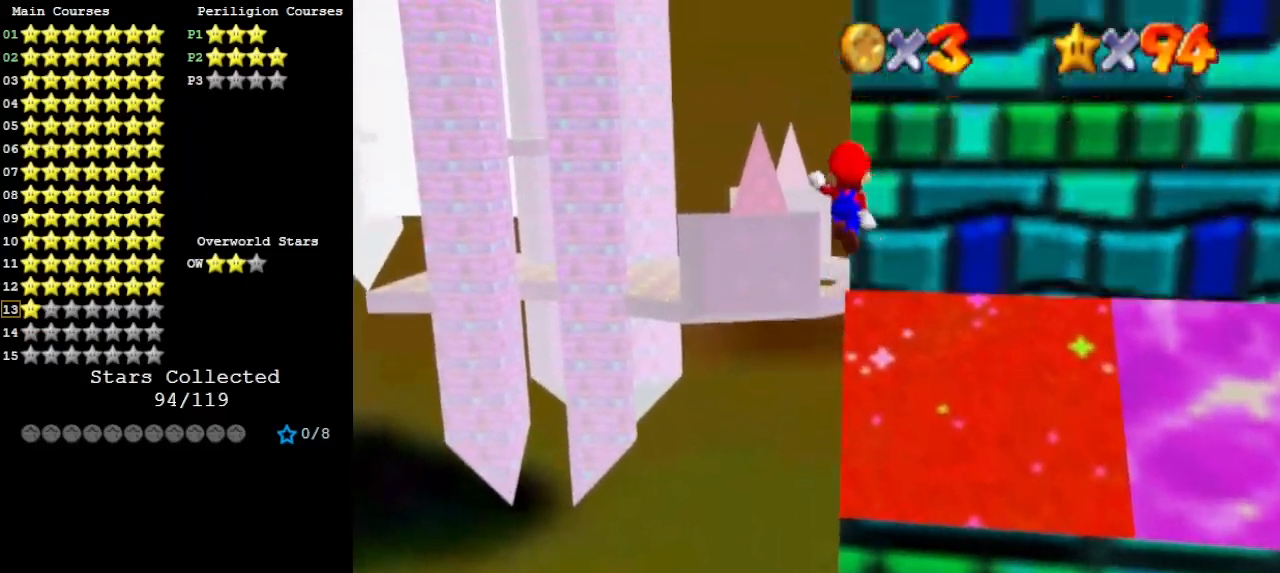
{"buttons": [], "left_stick": "up", "events": [[167, "A", "up"], [233, "C_DOWN", "down"], [233, "C_LEFT", "down"], [233, "left_stick", "up"], [367, "C_DOWN", "up"], [433, "C_LEFT", "up"]]}
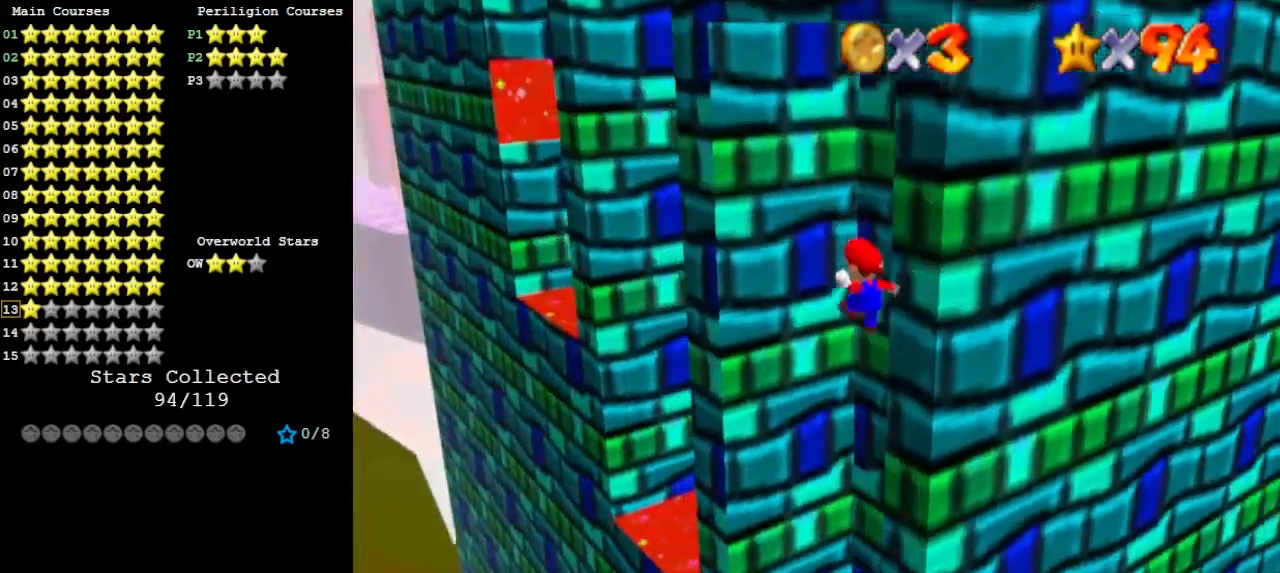
{"buttons": ["A"], "left_stick": "down-right", "events": [[133, "B", "down"], [267, "B", "up"], [467, "A", "down"], [500, "left_stick", "down-right"]]}